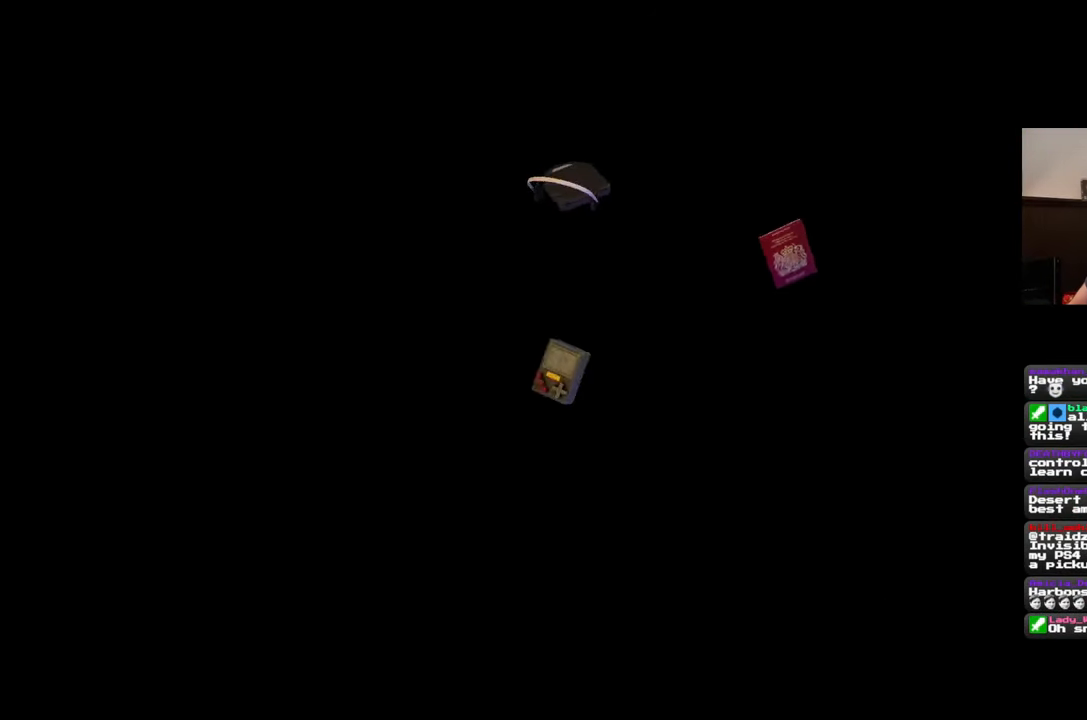
Gameplay with a controller (PlayStation layout); each line is a JSON object with the inputs held at the frame after it. "events" lists button and stick changes between this image and that frame as [ms after this image, input, new state], when the widget could be followed in between. Not read: L2 L3 R2 R3.
{"buttons": [], "left_stick": "center", "right_stick": "up-right", "events": [[467, "right_stick", "up-right"]]}
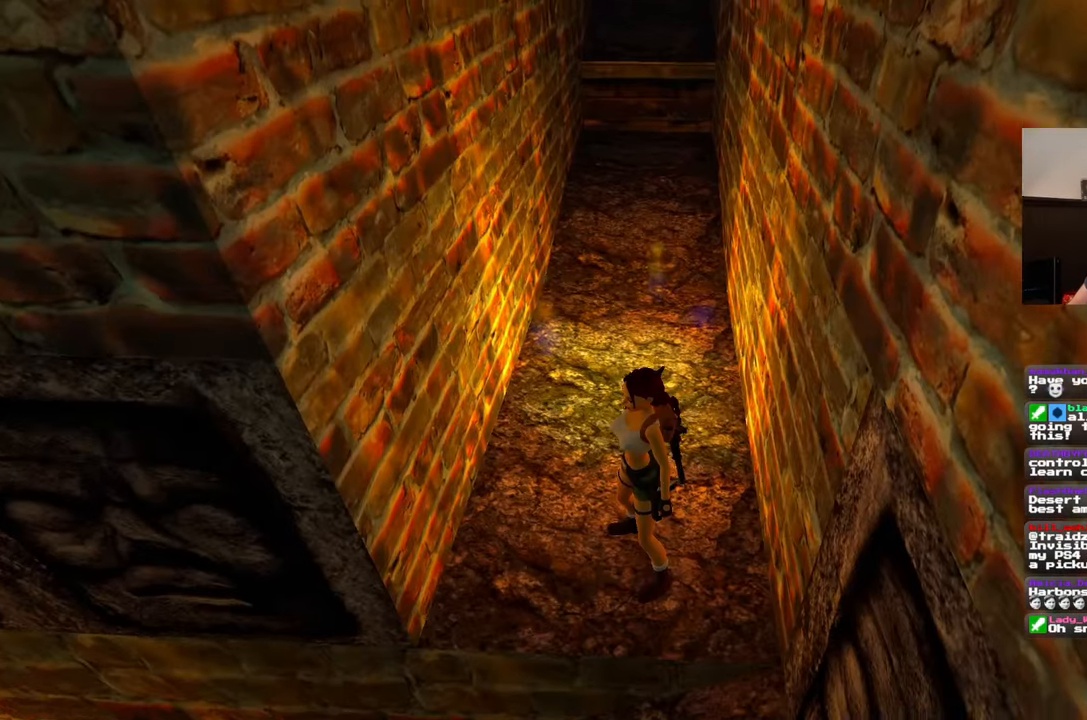
{"buttons": ["SQUARE"], "left_stick": "center", "right_stick": "center", "events": [[50, "right_stick", "center"], [467, "SQUARE", "down"]]}
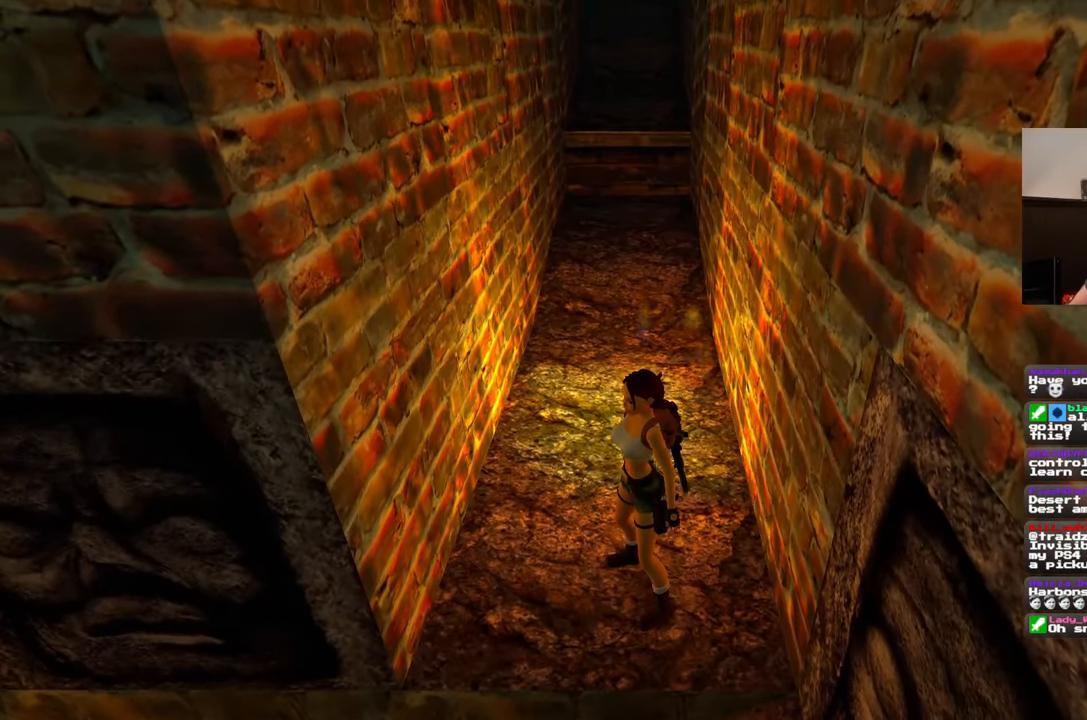
{"buttons": ["SQUARE"], "left_stick": "up", "right_stick": "center", "events": [[50, "left_stick", "up"], [283, "left_stick", "up-right"], [383, "left_stick", "up"]]}
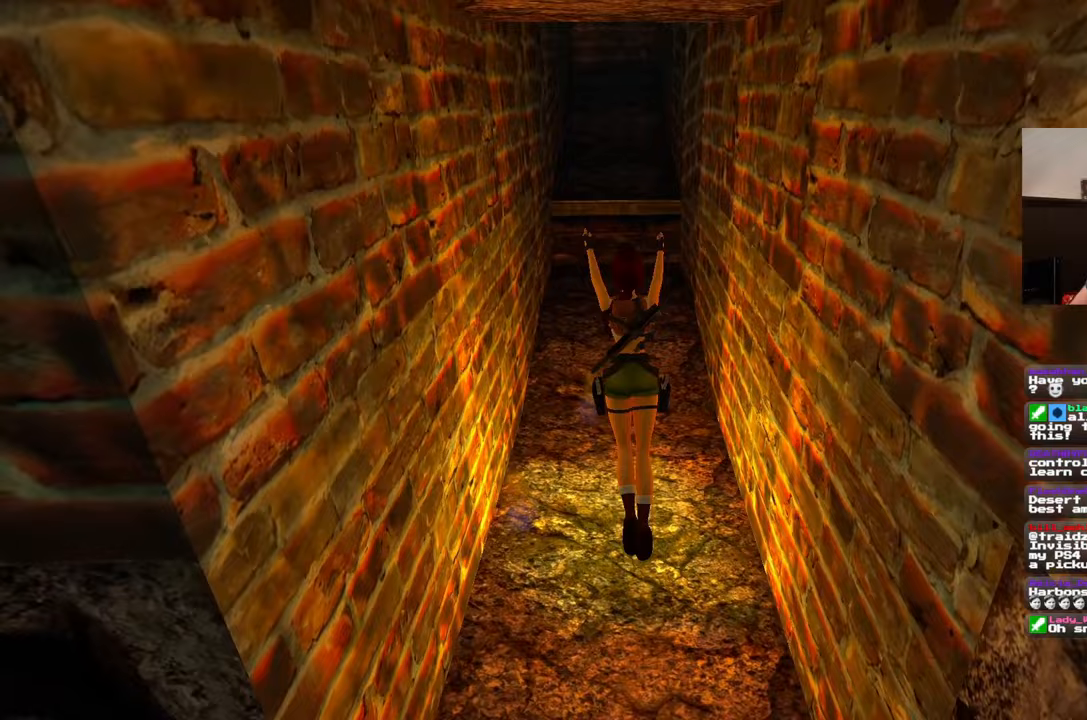
{"buttons": [], "left_stick": "up", "right_stick": "up-right", "events": [[83, "SQUARE", "up"], [467, "right_stick", "up-right"]]}
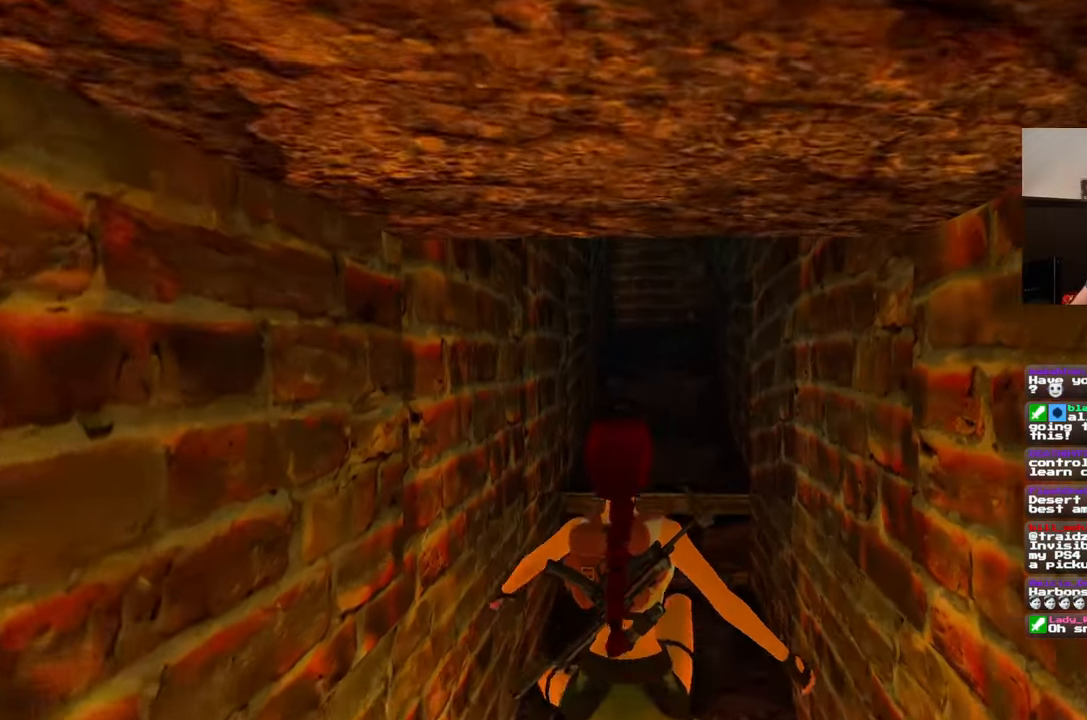
{"buttons": [], "left_stick": "up", "right_stick": "center", "events": [[83, "right_stick", "center"]]}
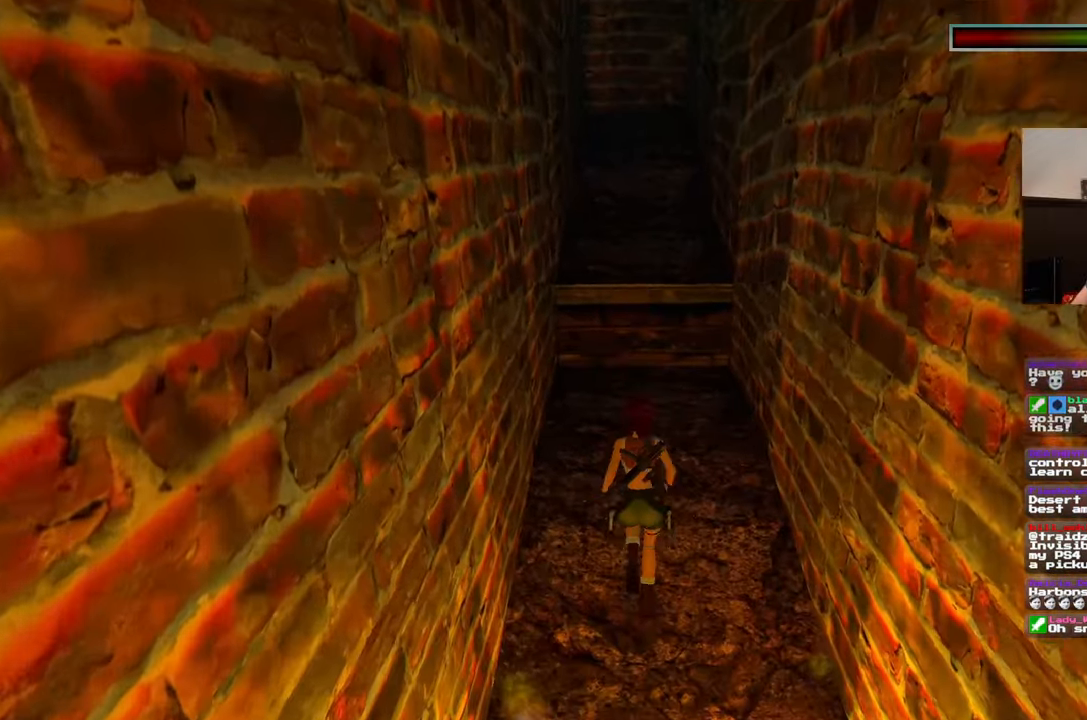
{"buttons": [], "left_stick": "up", "right_stick": "center", "events": []}
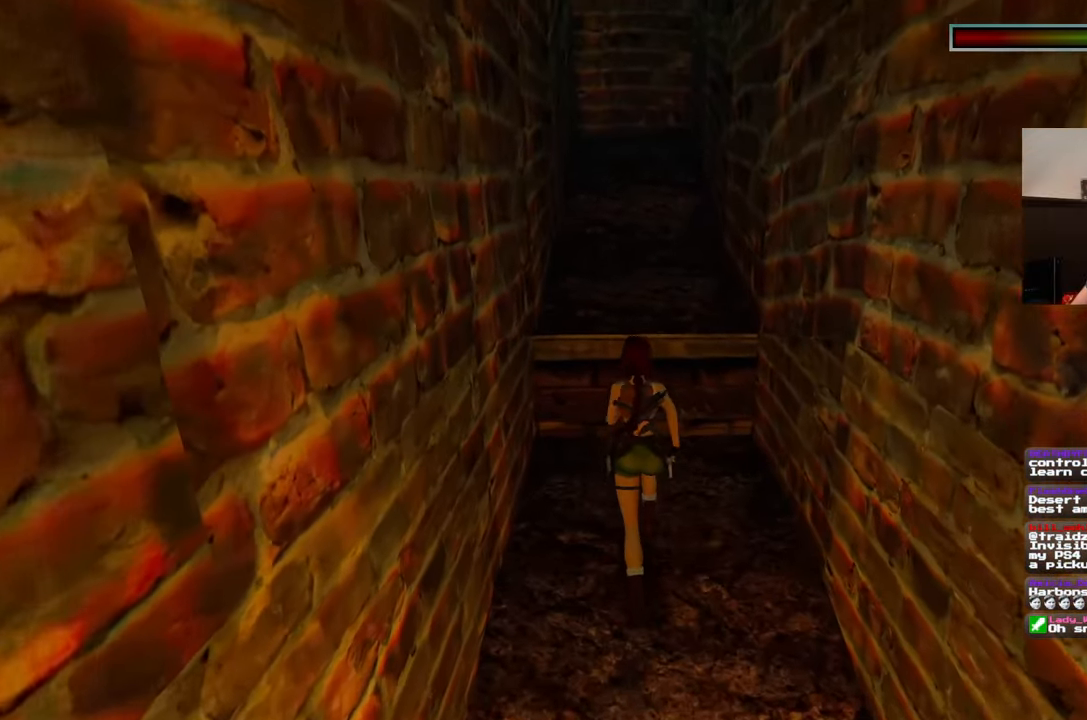
{"buttons": [], "left_stick": "up", "right_stick": "center", "events": []}
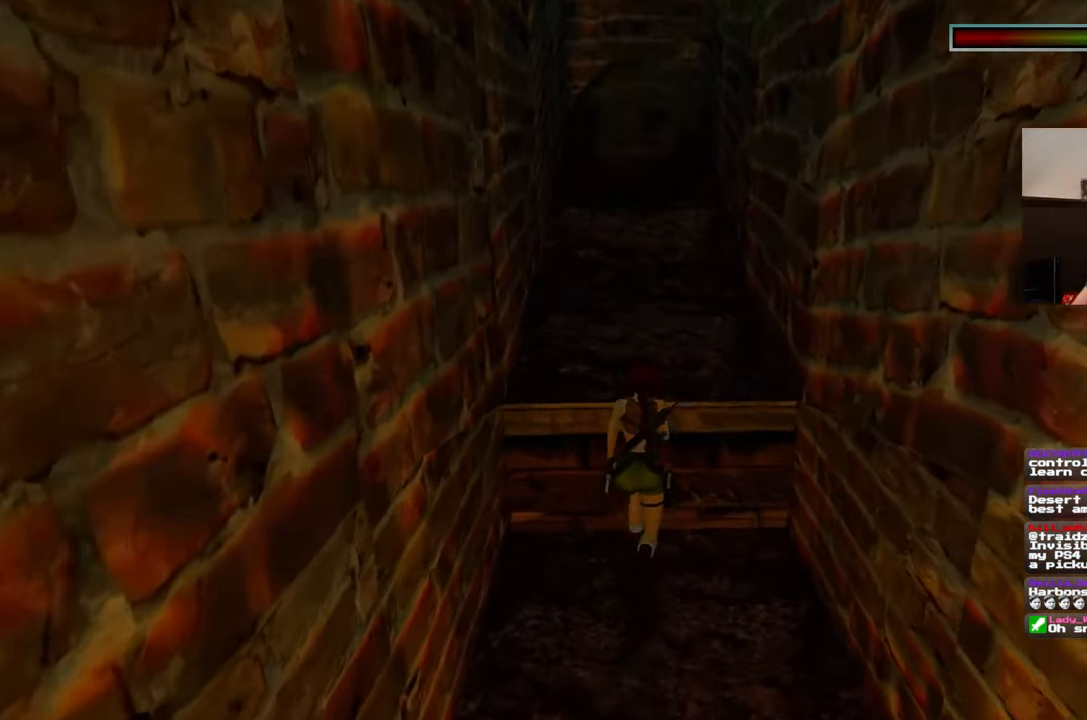
{"buttons": [], "left_stick": "center", "right_stick": "center", "events": [[33, "left_stick", "center"]]}